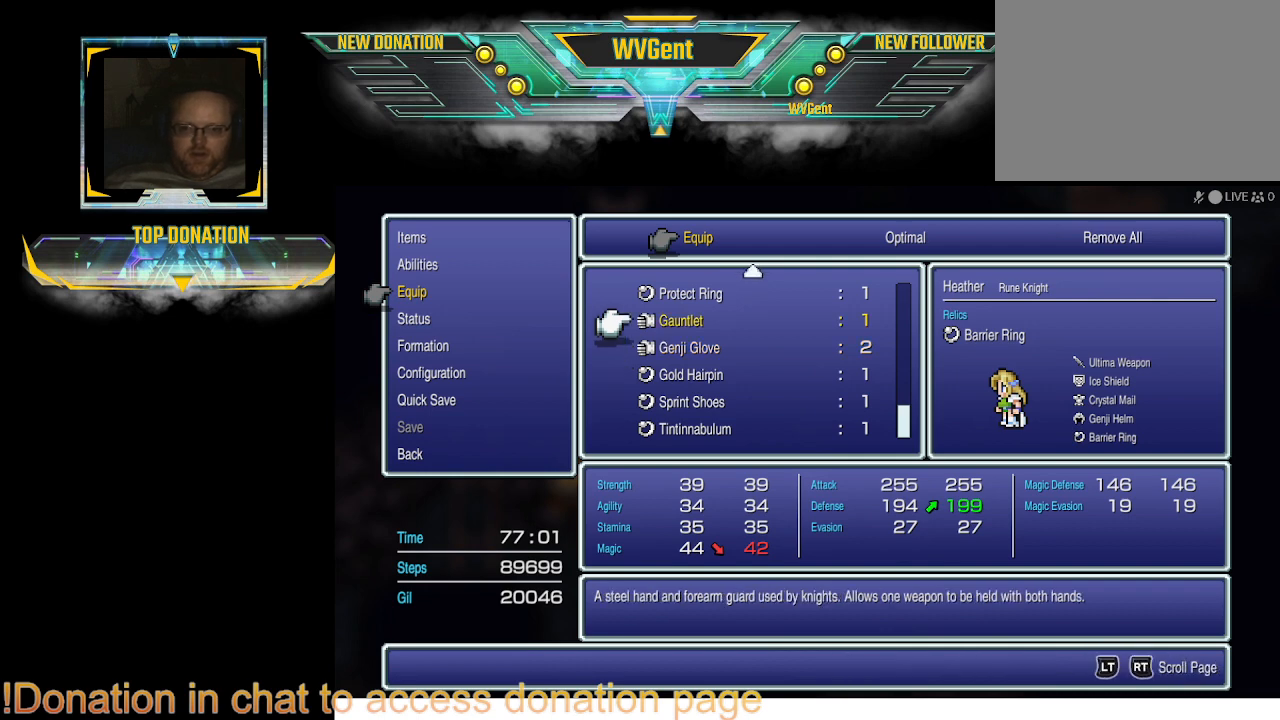
Gameplay with a controller (PlayStation layout); each line is a JSON object with the inputs held at the frame after it. "events" lists button and stick changes between this image and that frame as [ms after this image, input, new state], when the widget could be followed in between. Not read: L1 L3 R3.
{"buttons": [], "left_stick": "center", "right_stick": "center", "events": []}
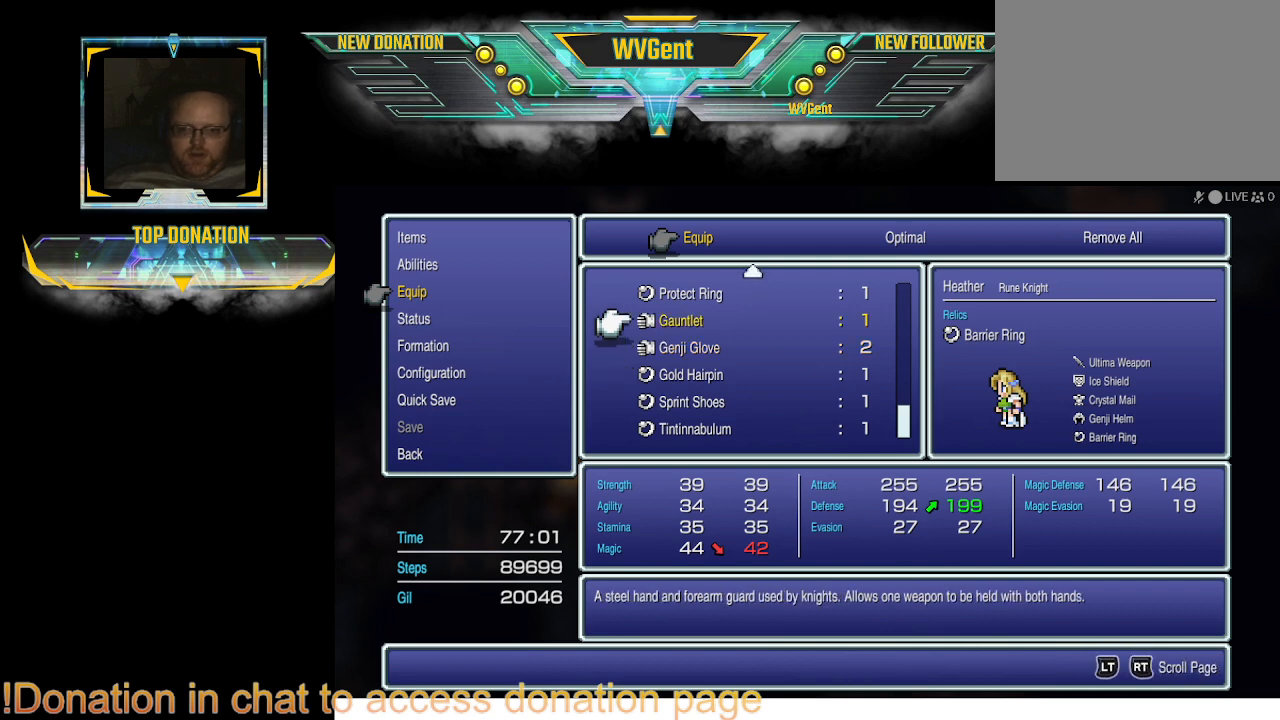
{"buttons": [], "left_stick": "center", "right_stick": "center", "events": []}
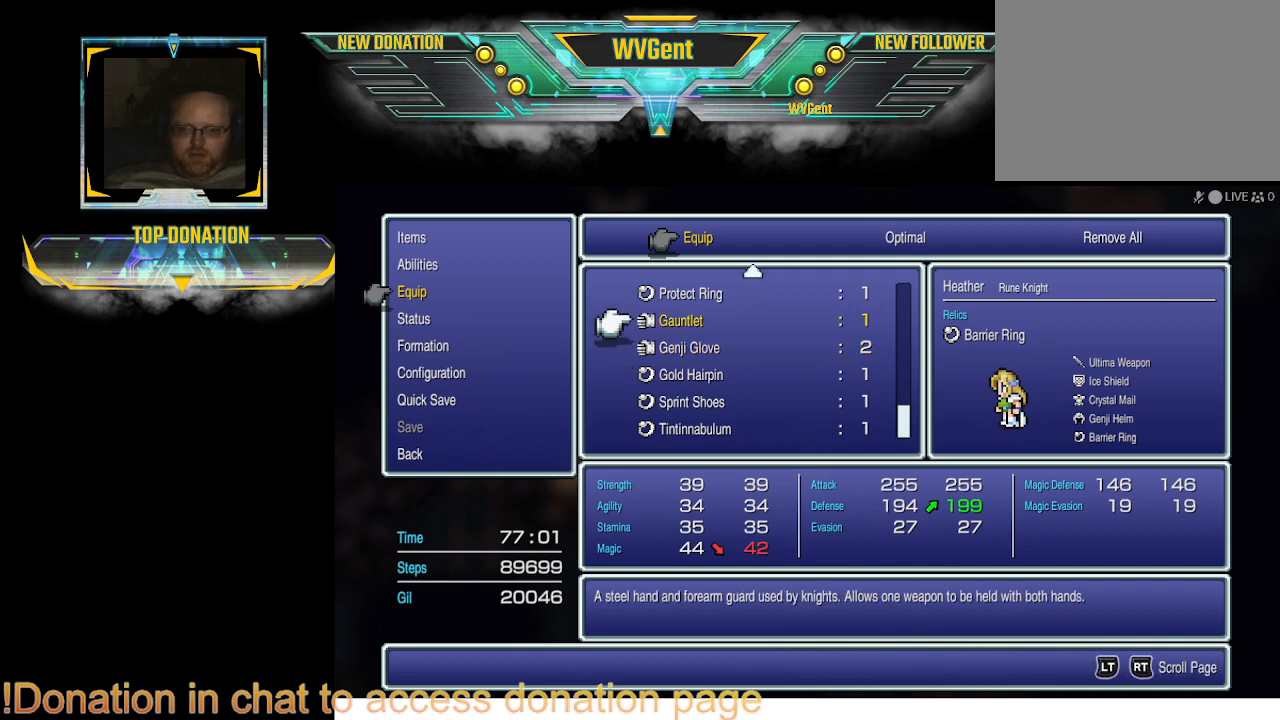
{"buttons": [], "left_stick": "center", "right_stick": "center", "events": [[333, "DPAD_UP", "down"], [433, "DPAD_UP", "up"]]}
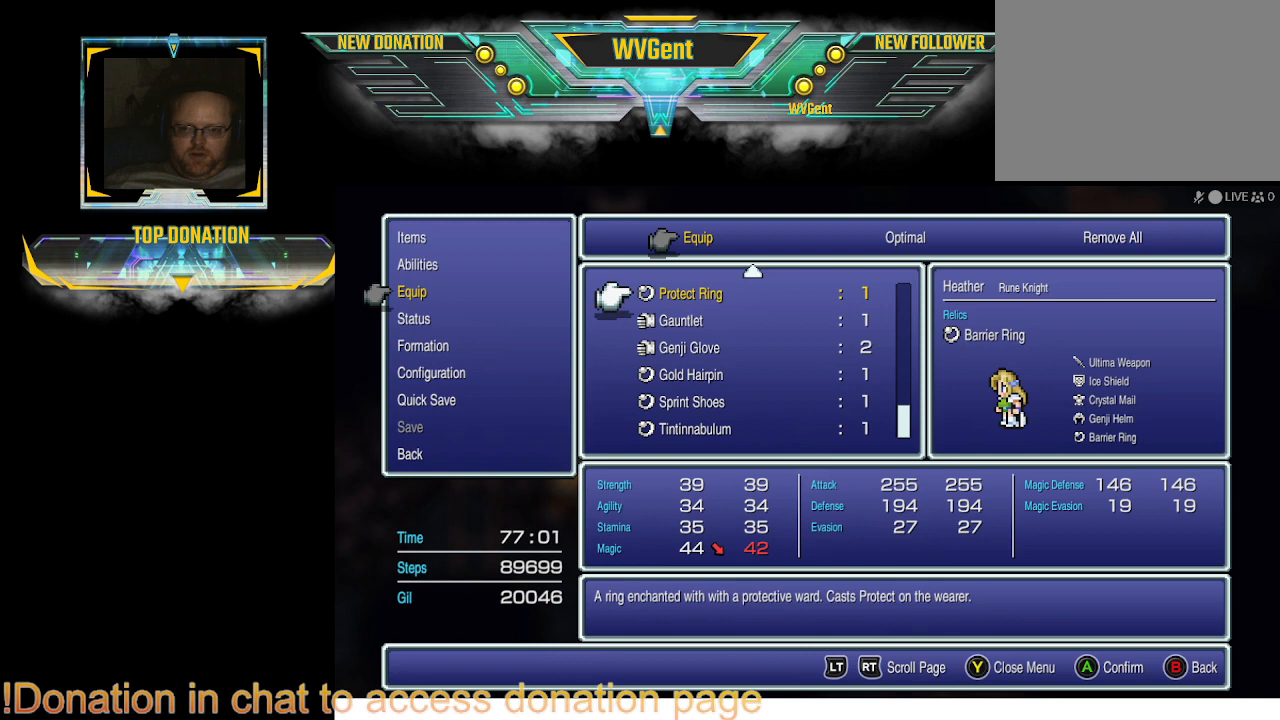
{"buttons": [], "left_stick": "center", "right_stick": "center", "events": [[67, "DPAD_UP", "down"], [167, "DPAD_UP", "up"]]}
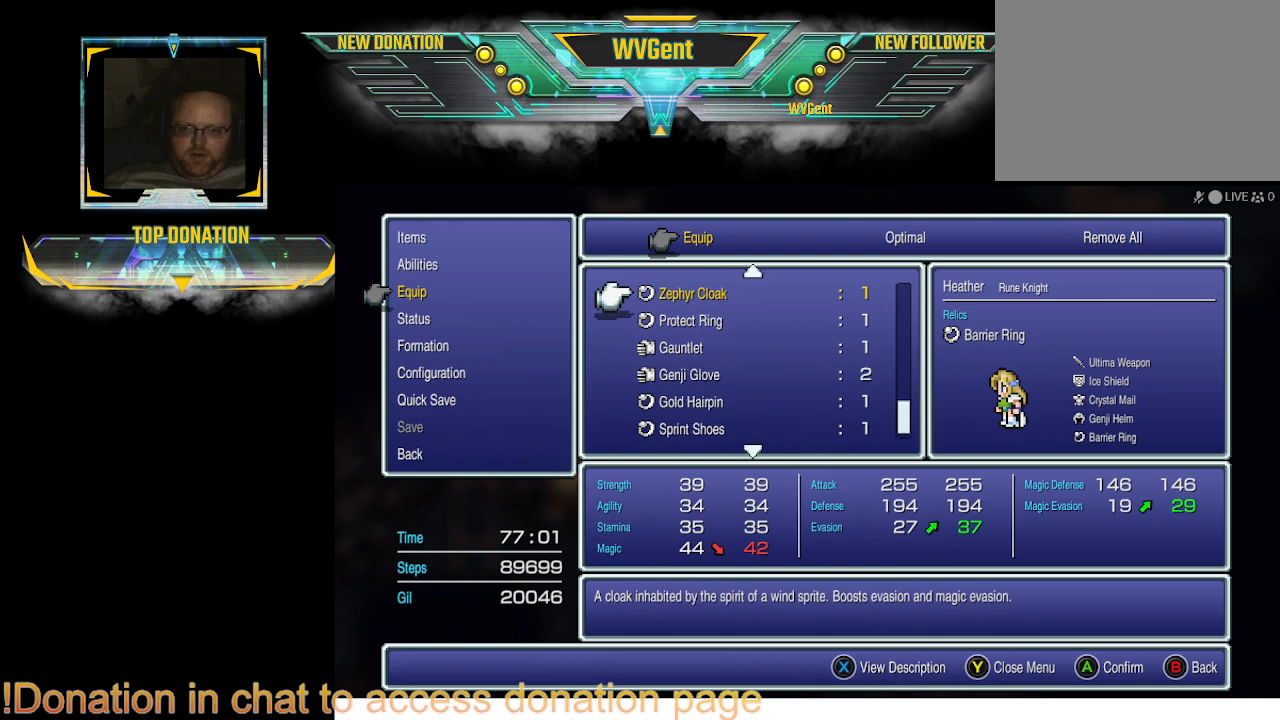
{"buttons": [], "left_stick": "center", "right_stick": "center", "events": [[267, "DPAD_UP", "down"], [367, "DPAD_UP", "up"]]}
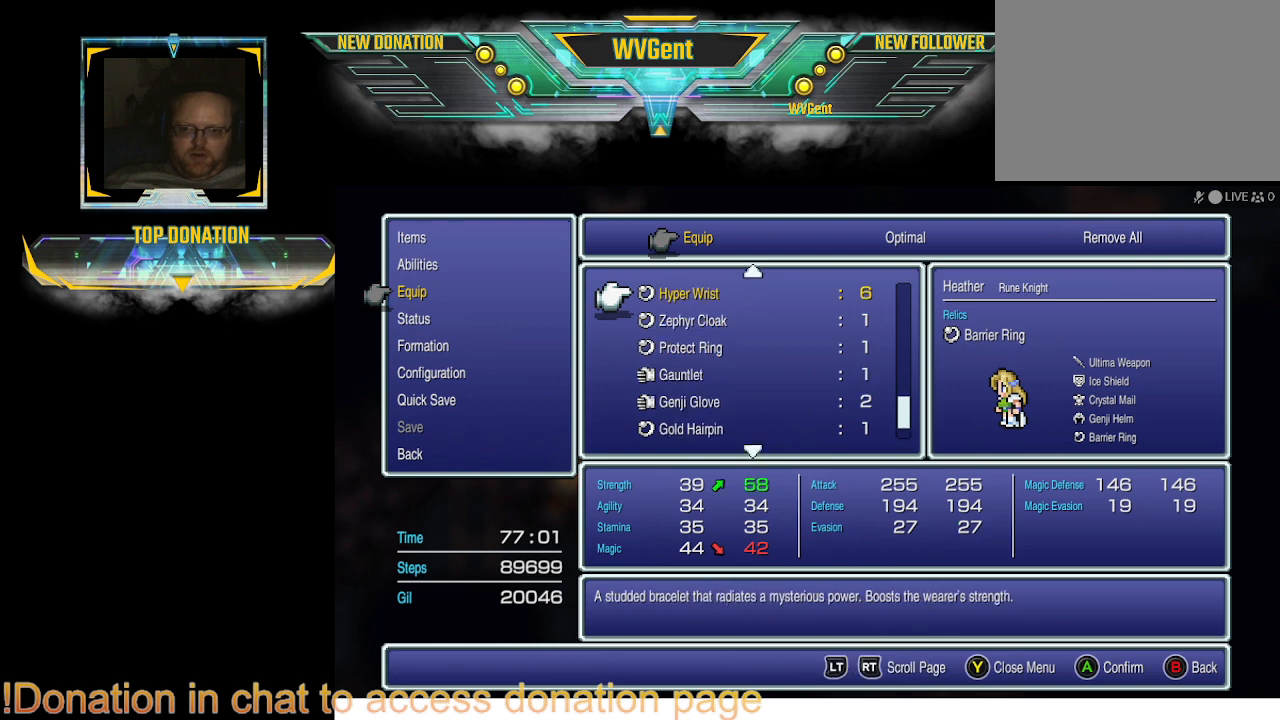
{"buttons": [], "left_stick": "center", "right_stick": "center", "events": []}
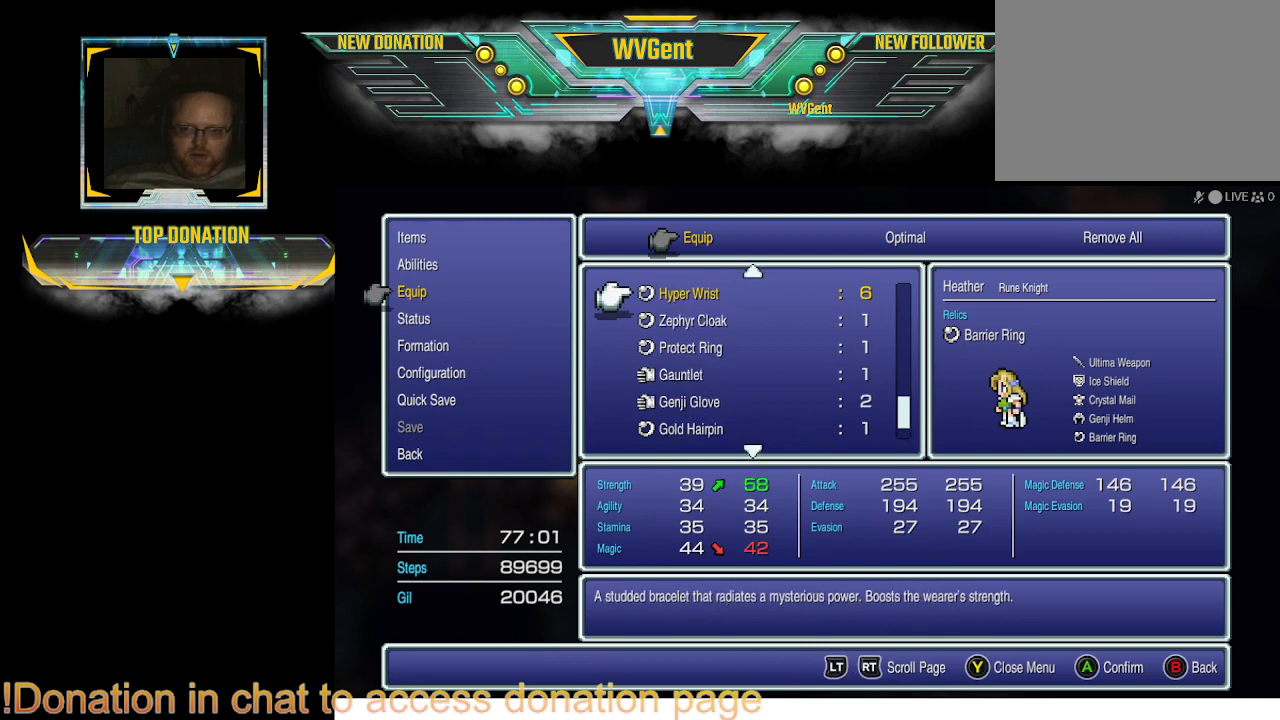
{"buttons": [], "left_stick": "center", "right_stick": "center", "events": []}
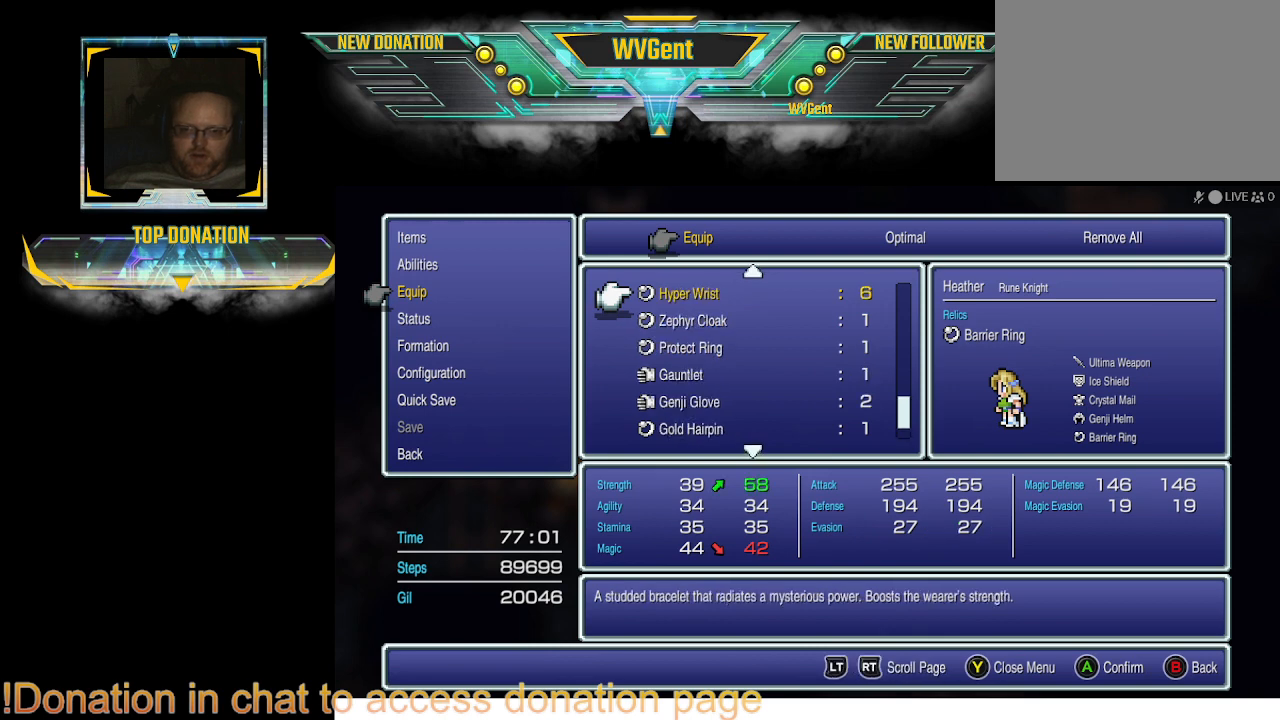
{"buttons": ["DPAD_DOWN"], "left_stick": "center", "right_stick": "center", "events": [[467, "DPAD_DOWN", "down"]]}
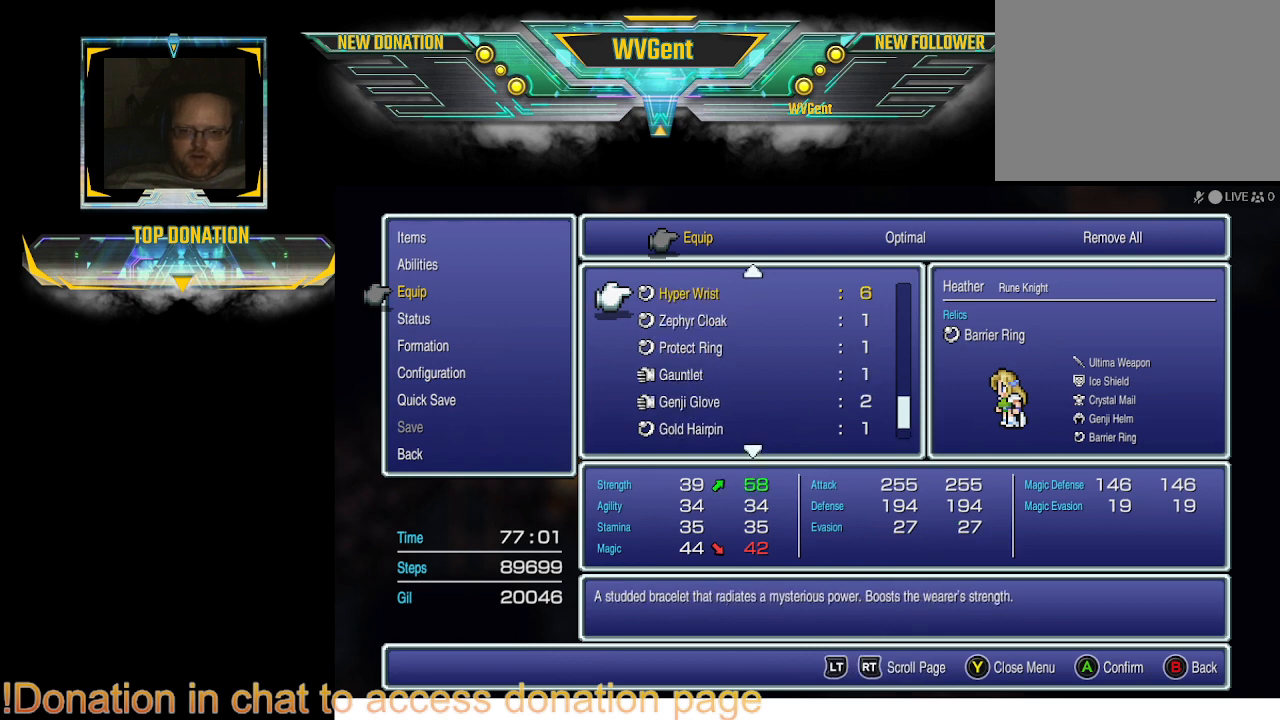
{"buttons": [], "left_stick": "center", "right_stick": "center", "events": [[100, "DPAD_DOWN", "up"], [167, "DPAD_DOWN", "down"], [267, "DPAD_DOWN", "up"]]}
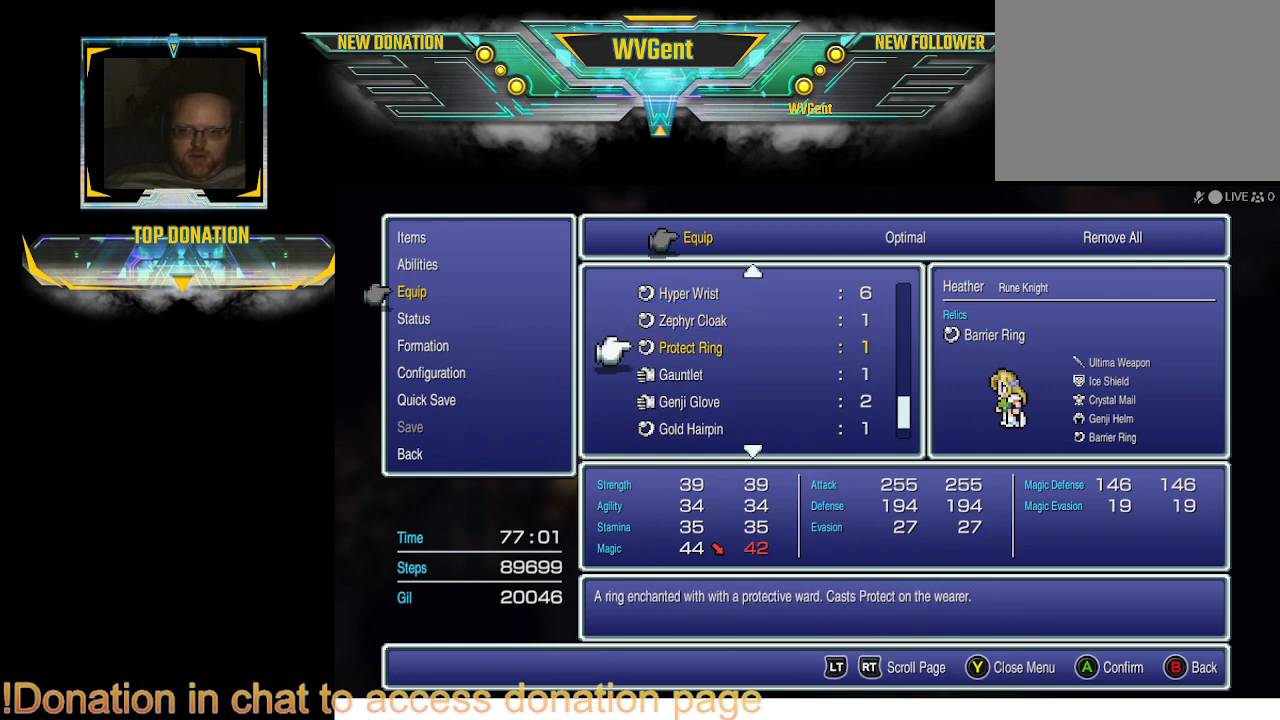
{"buttons": [], "left_stick": "center", "right_stick": "center", "events": []}
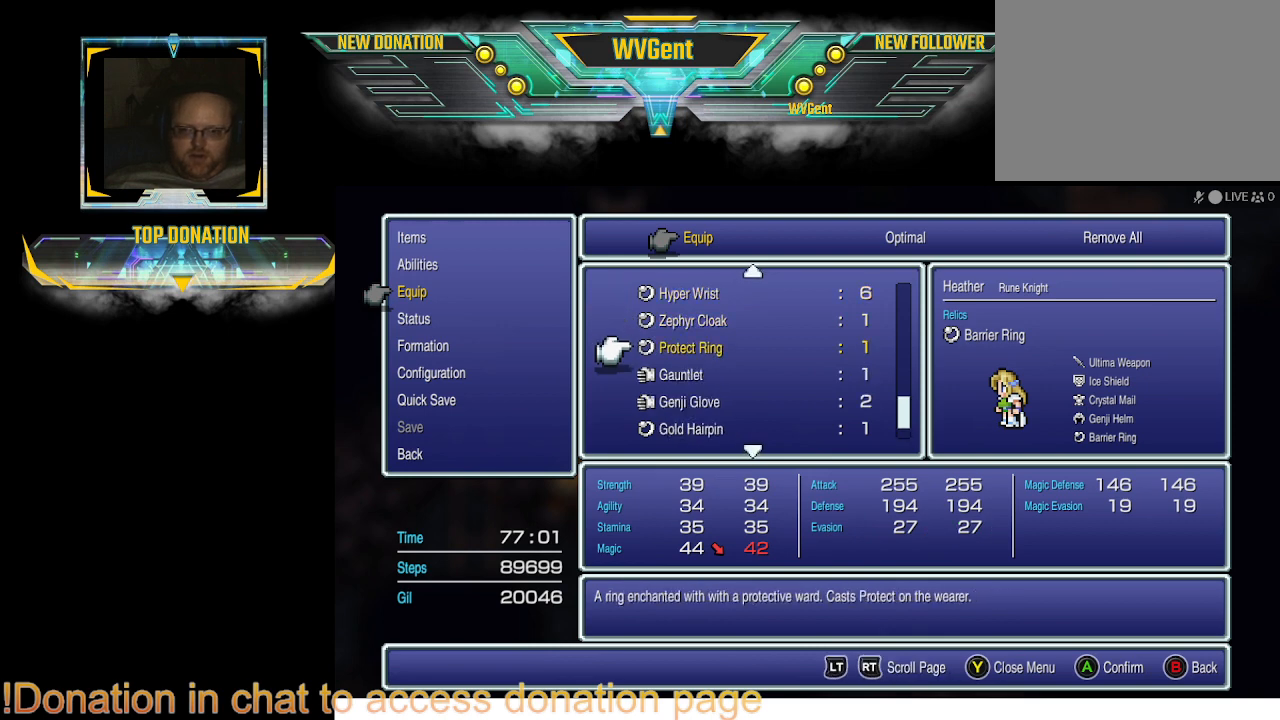
{"buttons": [], "left_stick": "center", "right_stick": "center", "events": [[367, "DPAD_DOWN", "down"], [467, "DPAD_DOWN", "up"]]}
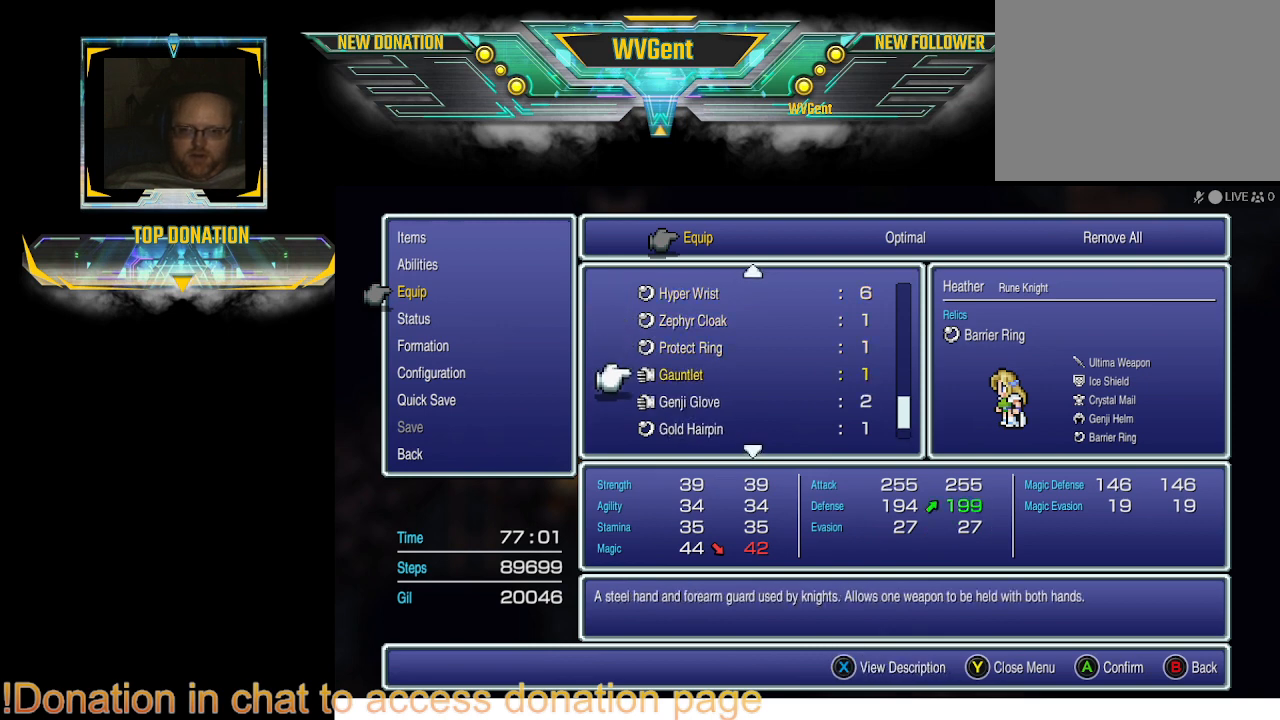
{"buttons": [], "left_stick": "center", "right_stick": "center", "events": []}
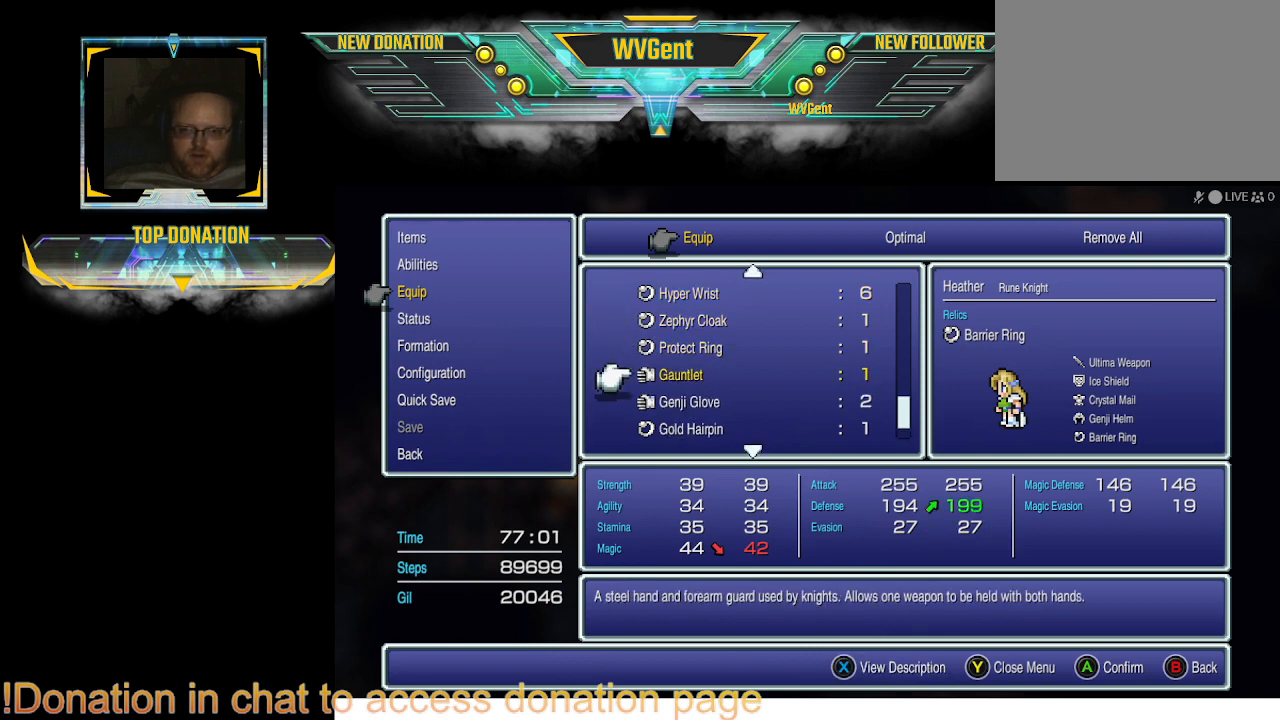
{"buttons": [], "left_stick": "center", "right_stick": "center", "events": []}
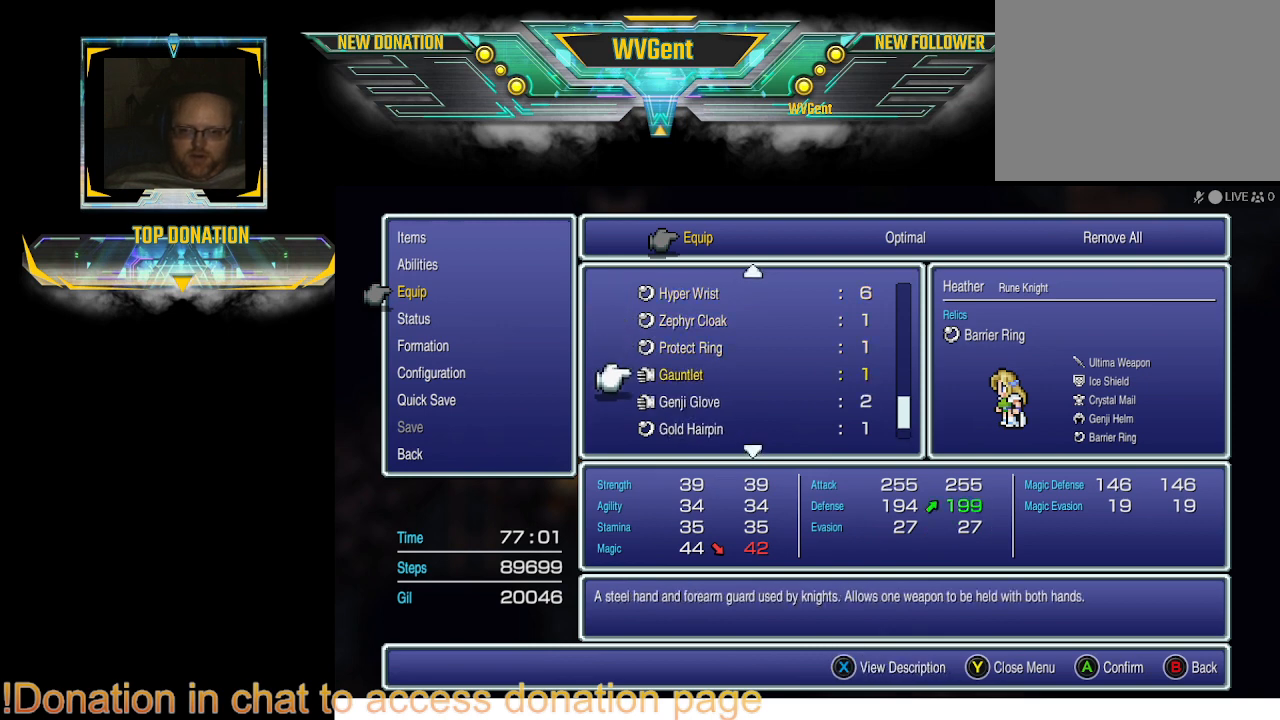
{"buttons": [], "left_stick": "center", "right_stick": "center", "events": []}
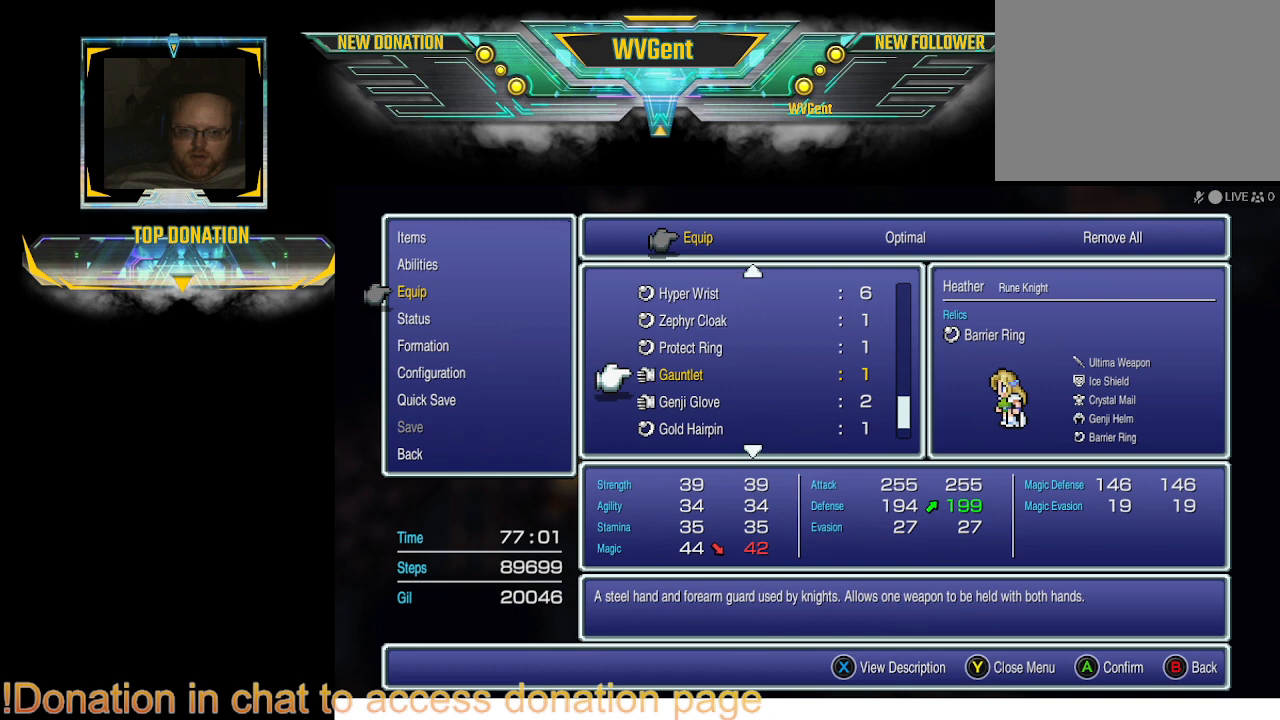
{"buttons": [], "left_stick": "center", "right_stick": "center", "events": []}
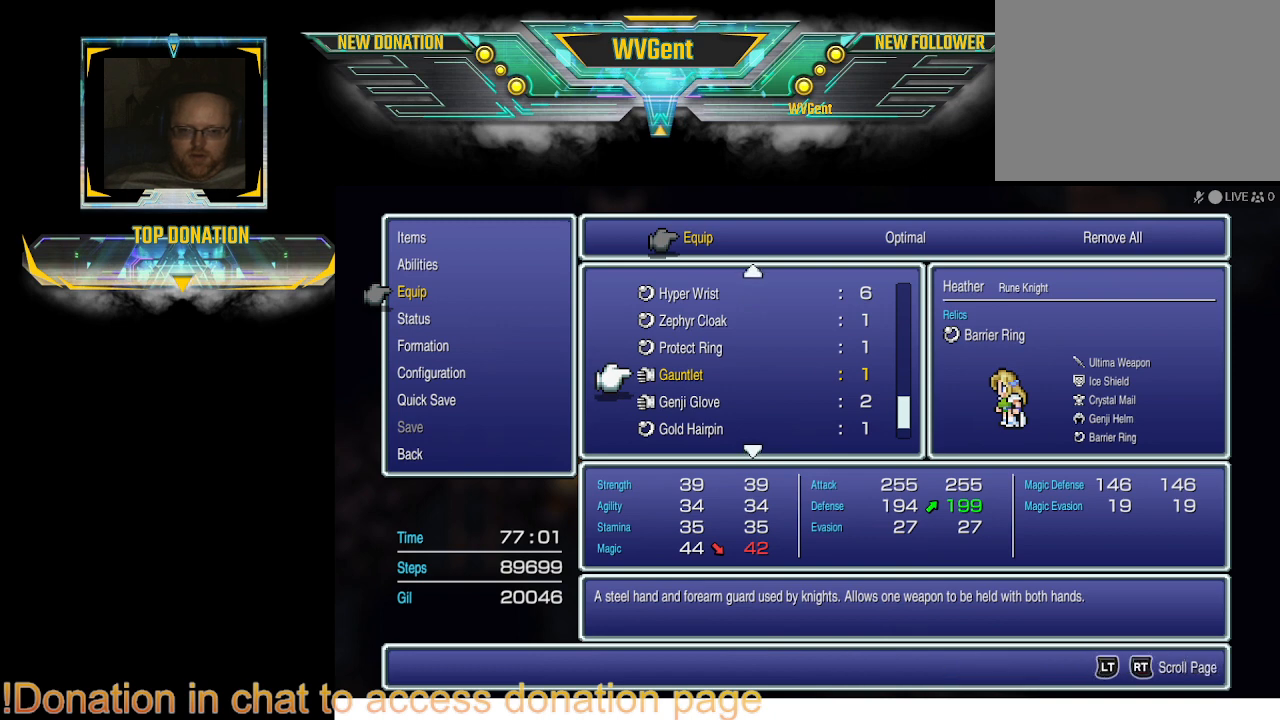
{"buttons": [], "left_stick": "center", "right_stick": "center", "events": []}
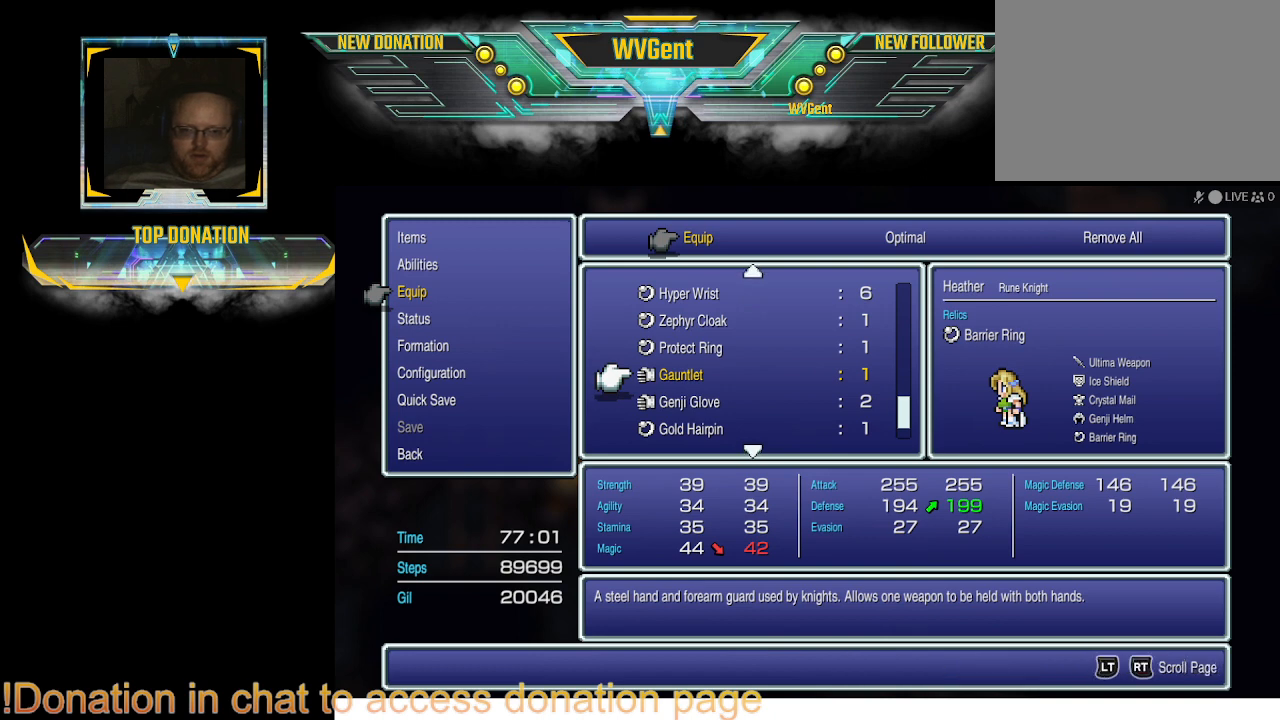
{"buttons": [], "left_stick": "center", "right_stick": "center", "events": [[300, "DPAD_DOWN", "down"], [367, "DPAD_DOWN", "up"]]}
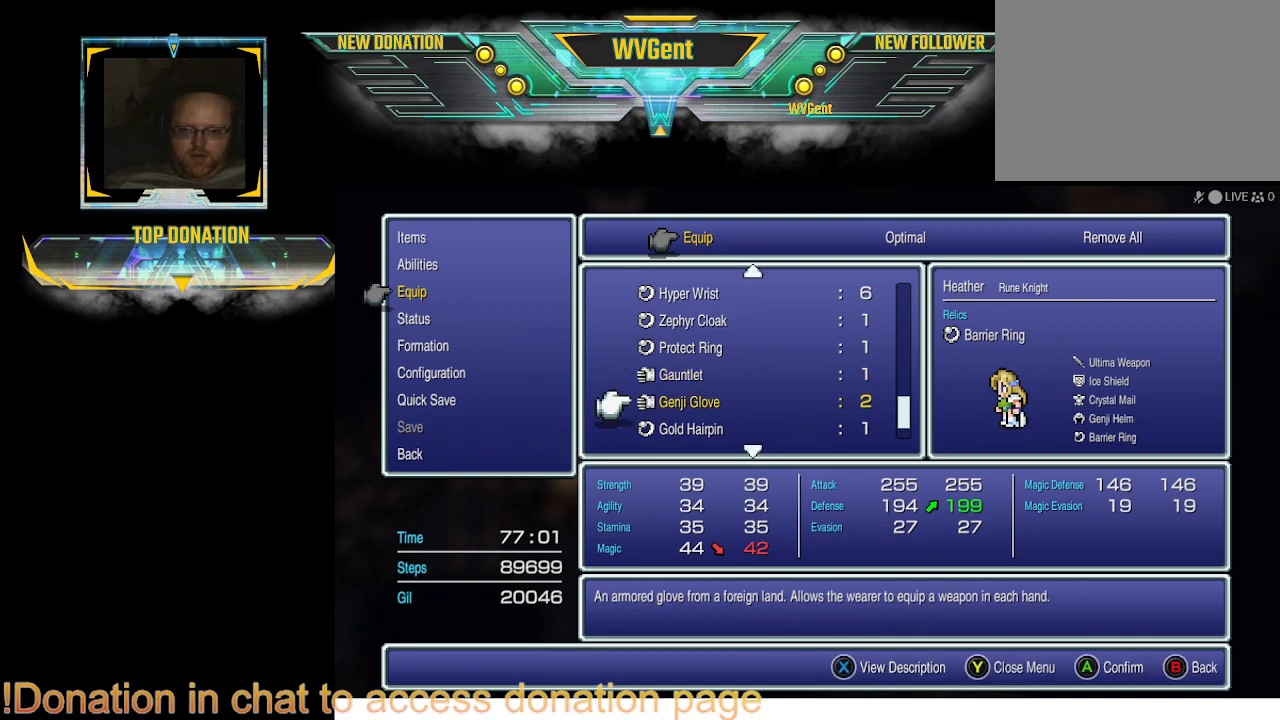
{"buttons": [], "left_stick": "center", "right_stick": "center", "events": []}
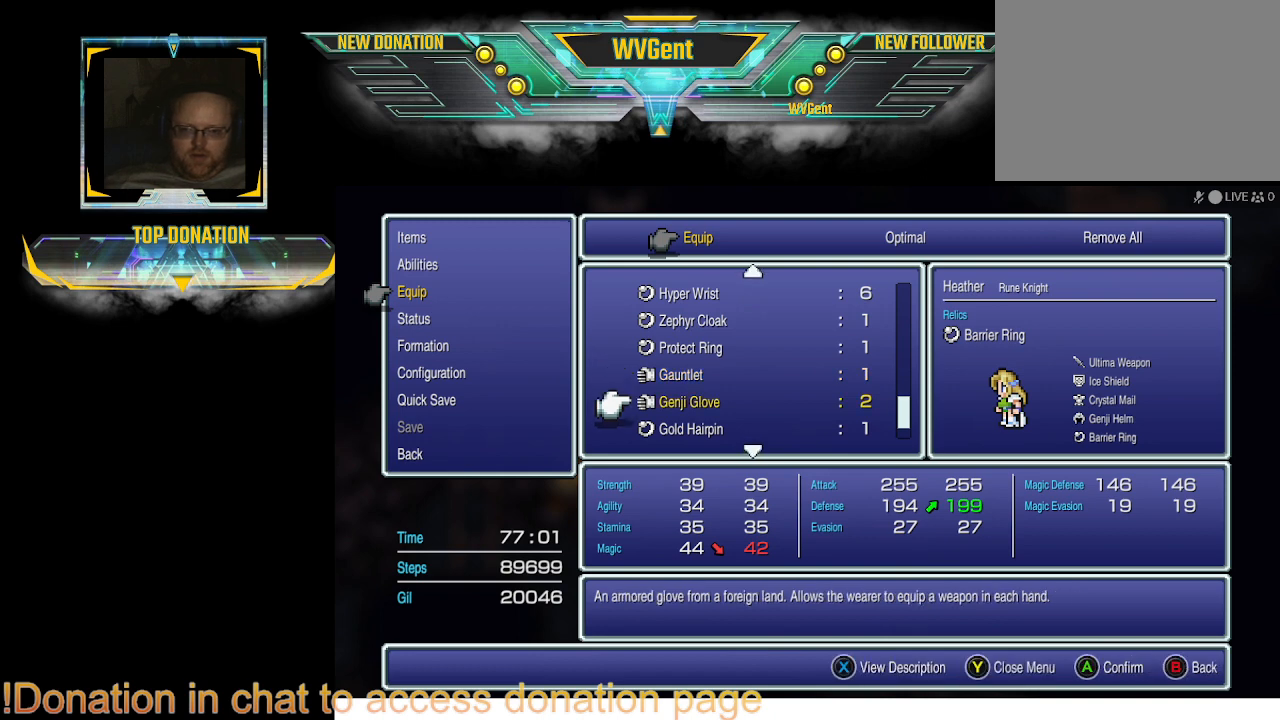
{"buttons": [], "left_stick": "center", "right_stick": "center", "events": [[333, "CROSS", "down"], [433, "CROSS", "up"]]}
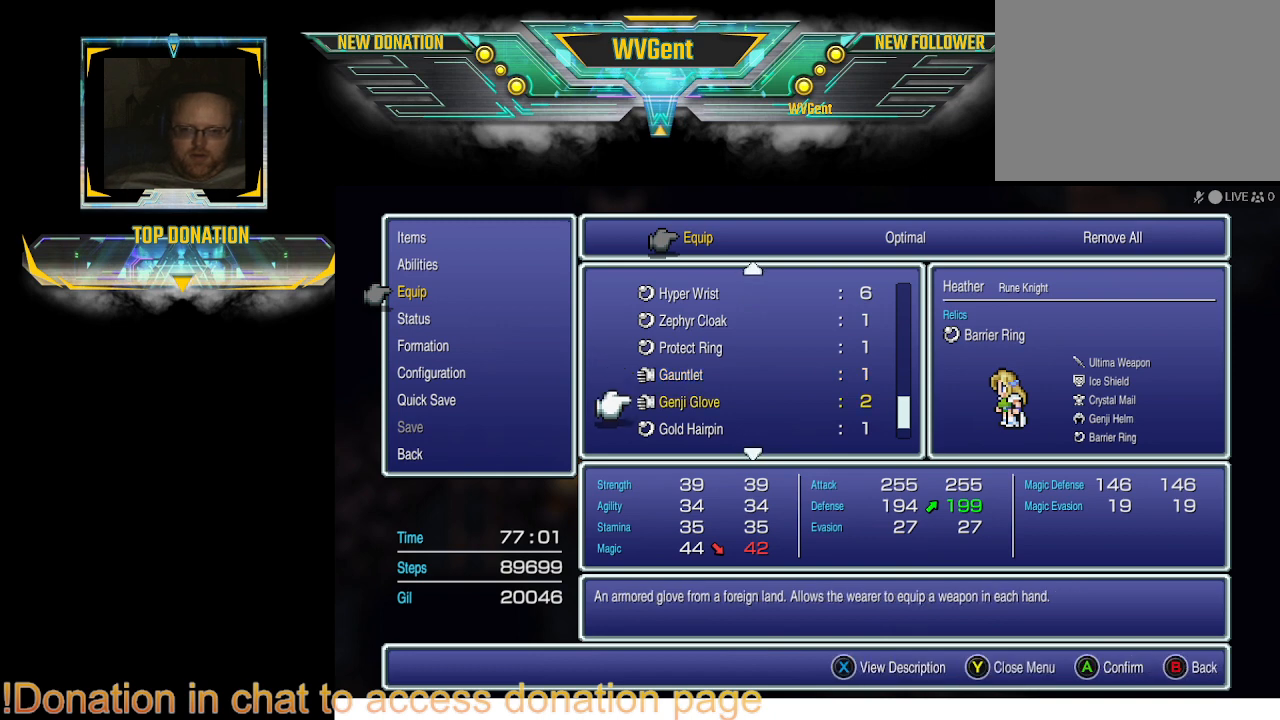
{"buttons": [], "left_stick": "center", "right_stick": "center", "events": []}
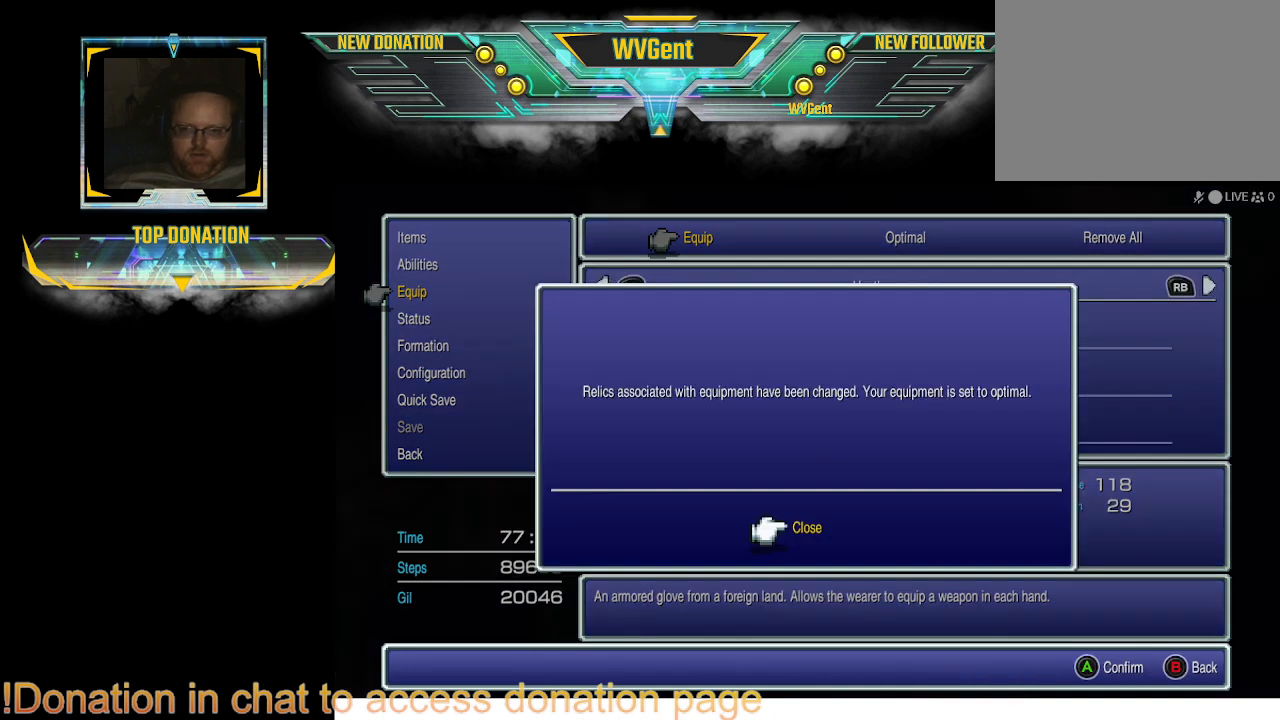
{"buttons": ["CROSS"], "left_stick": "center", "right_stick": "center", "events": [[433, "CROSS", "down"]]}
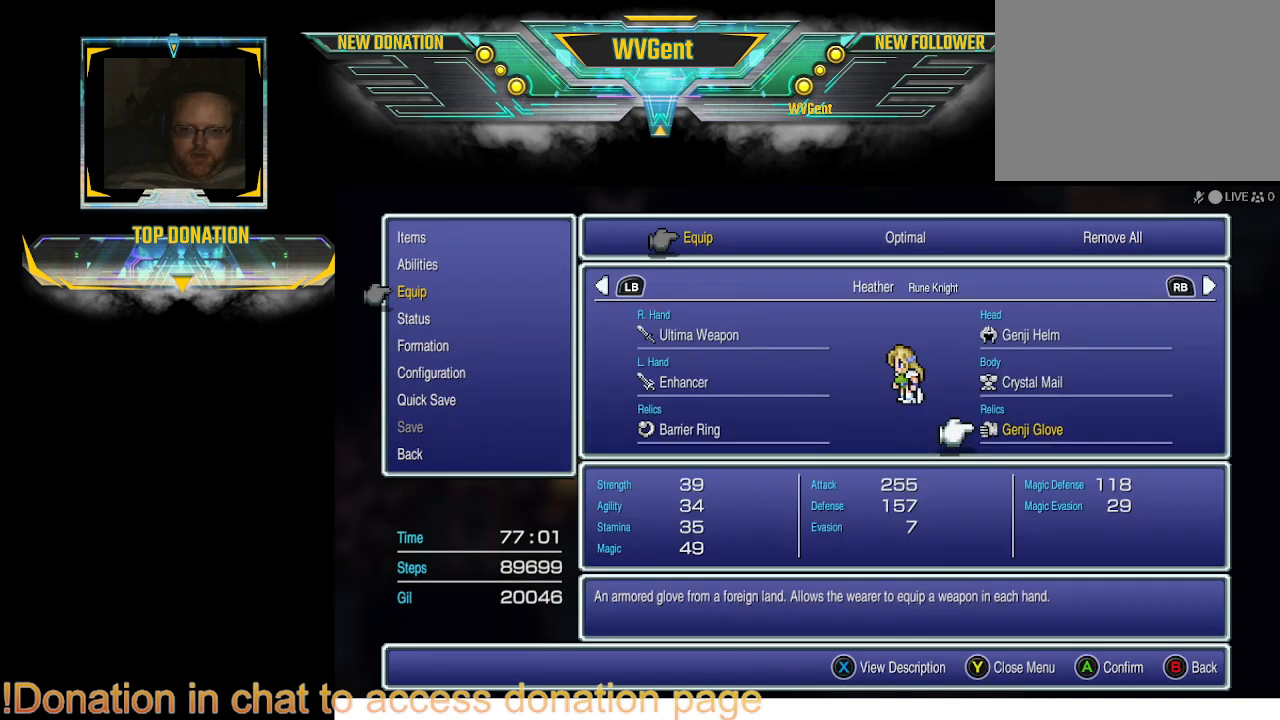
{"buttons": [], "left_stick": "center", "right_stick": "center", "events": [[67, "CROSS", "up"]]}
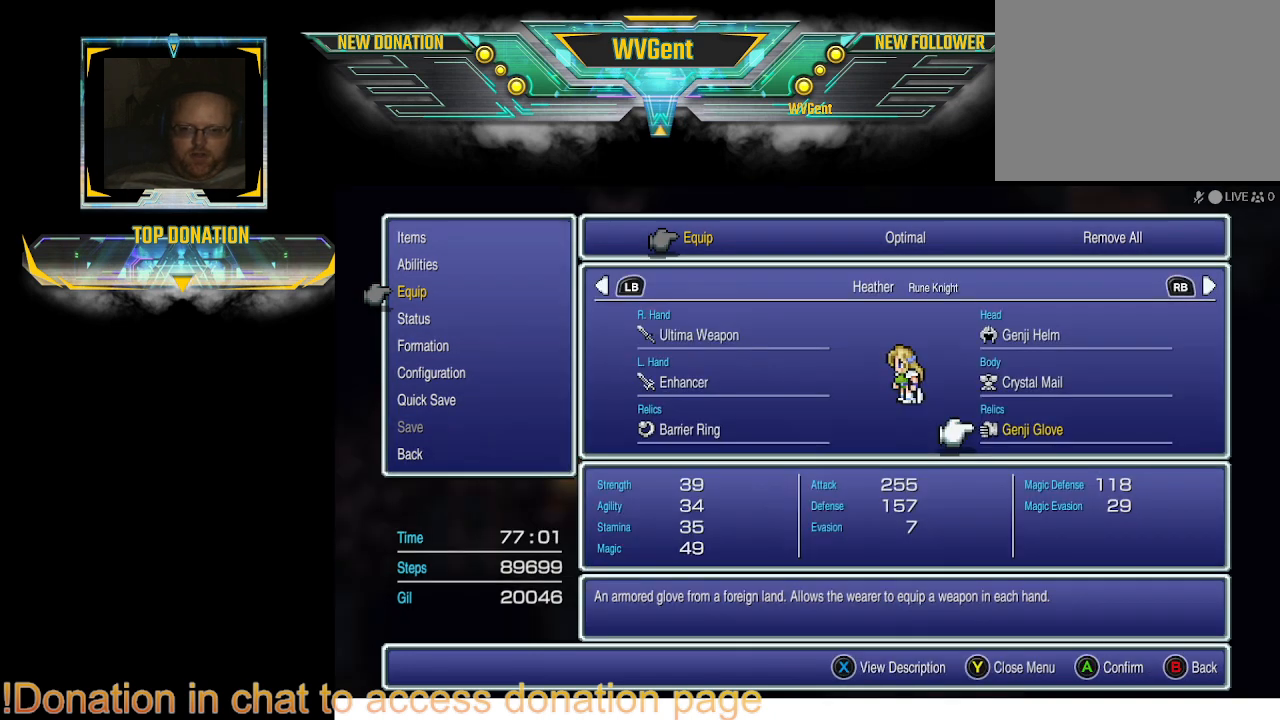
{"buttons": [], "left_stick": "center", "right_stick": "center", "events": [[333, "DPAD_LEFT", "down"], [467, "DPAD_LEFT", "up"]]}
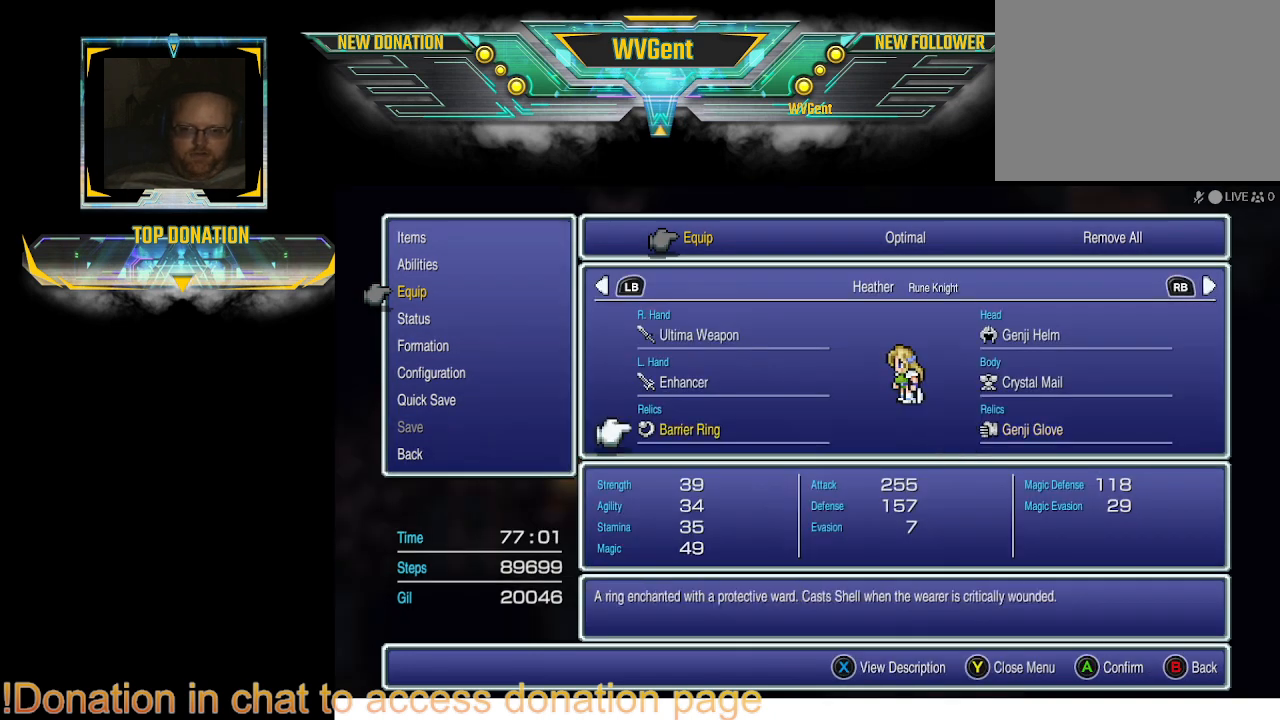
{"buttons": [], "left_stick": "center", "right_stick": "center", "events": [[267, "CROSS", "down"], [367, "CROSS", "up"]]}
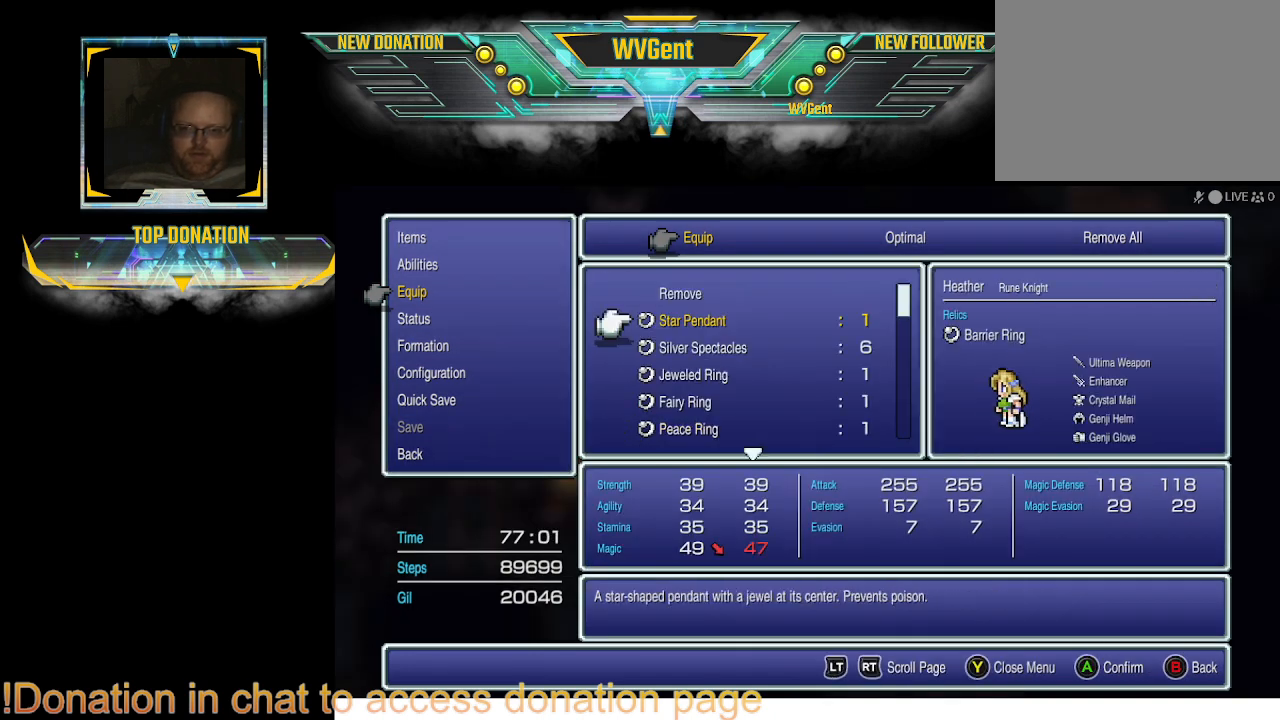
{"buttons": [], "left_stick": "center", "right_stick": "center", "events": []}
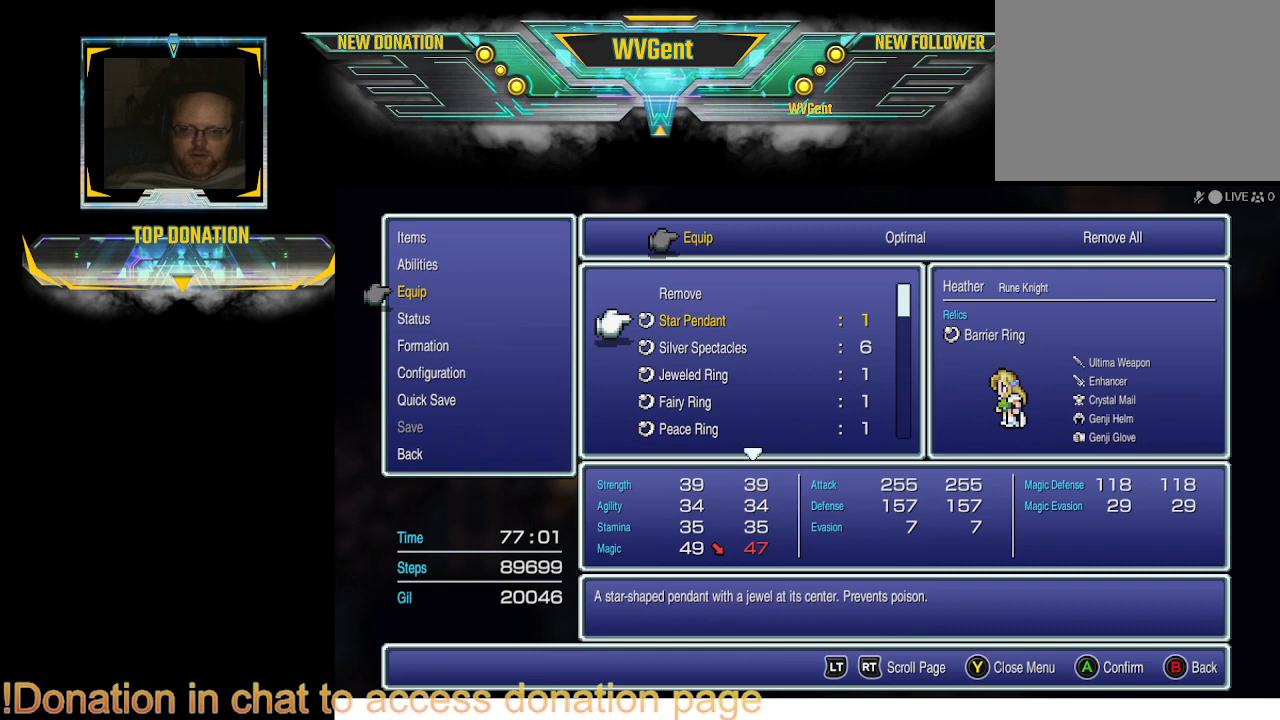
{"buttons": [], "left_stick": "center", "right_stick": "center", "events": [[267, "DPAD_UP", "down"], [400, "DPAD_UP", "up"]]}